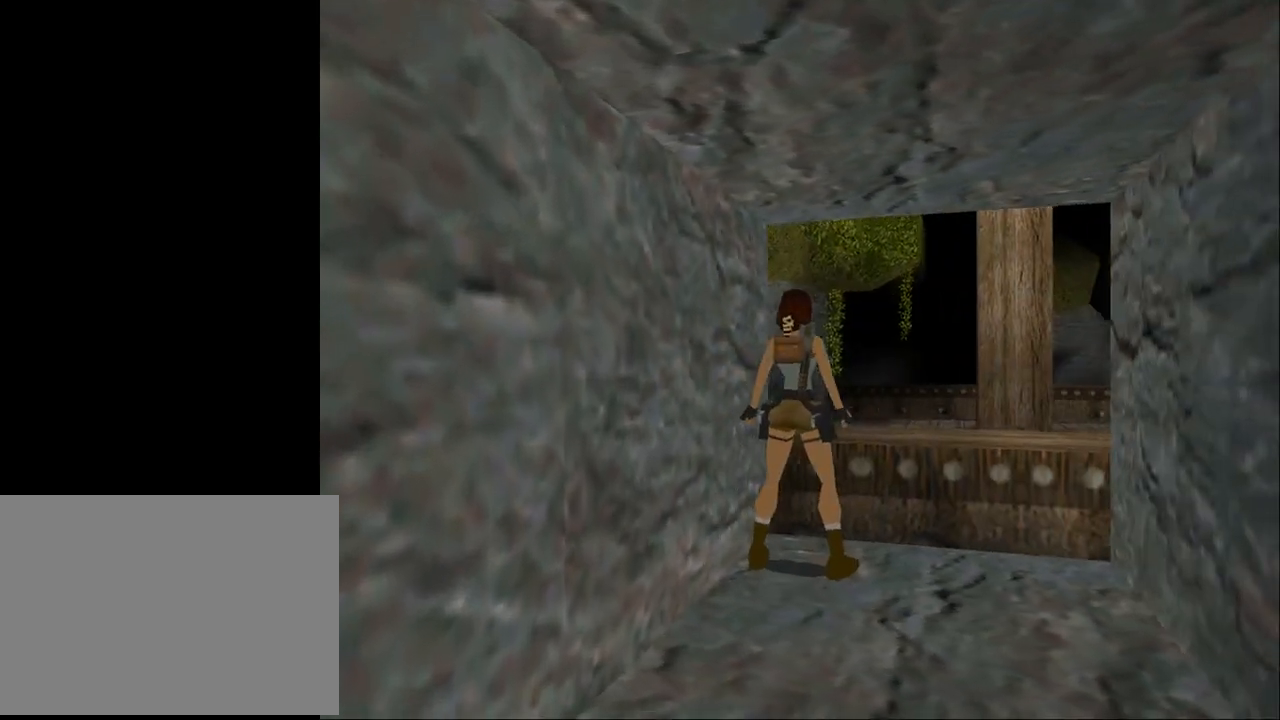
Gameplay with a controller (PlayStation layout); each line is a JSON object with the inputs held at the frame after it. "events" lists button and stick changes between this image and that frame as [ms after this image, input, new state], when the widget could be followed in between. Not read: L1 R1 left_stick right_stick.
{"buttons": ["R2", "DPAD_UP"], "events": [[367, "R2", "down"], [500, "DPAD_UP", "down"]]}
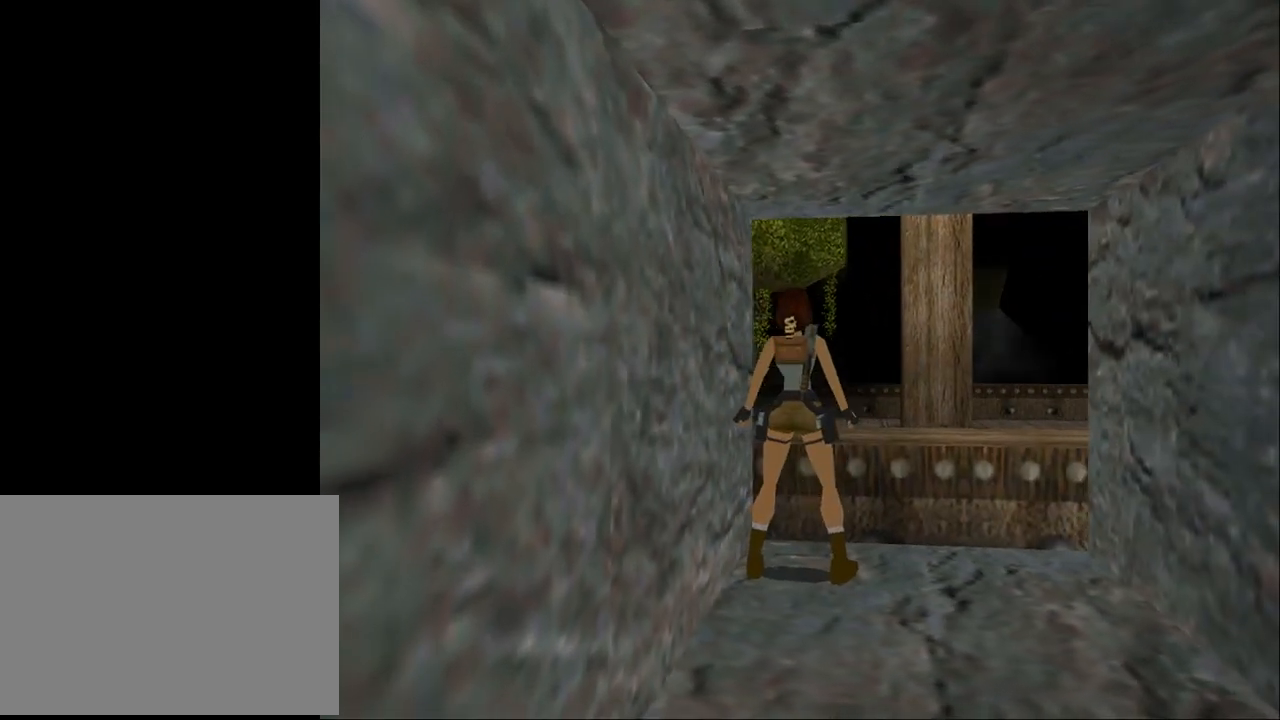
{"buttons": ["R2", "DPAD_UP", "DPAD_LEFT"], "events": [[200, "DPAD_RIGHT", "down"], [333, "DPAD_RIGHT", "up"], [500, "DPAD_LEFT", "down"]]}
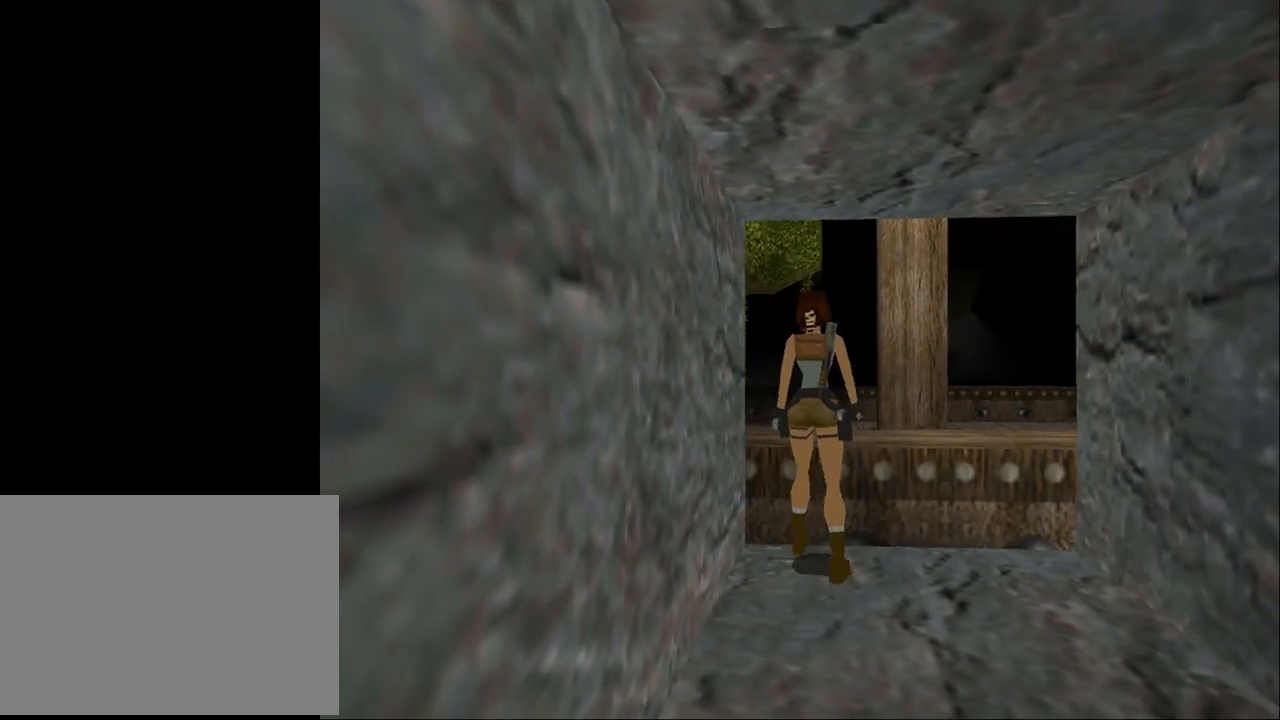
{"buttons": ["R2"], "events": [[167, "DPAD_LEFT", "up"], [200, "DPAD_UP", "up"]]}
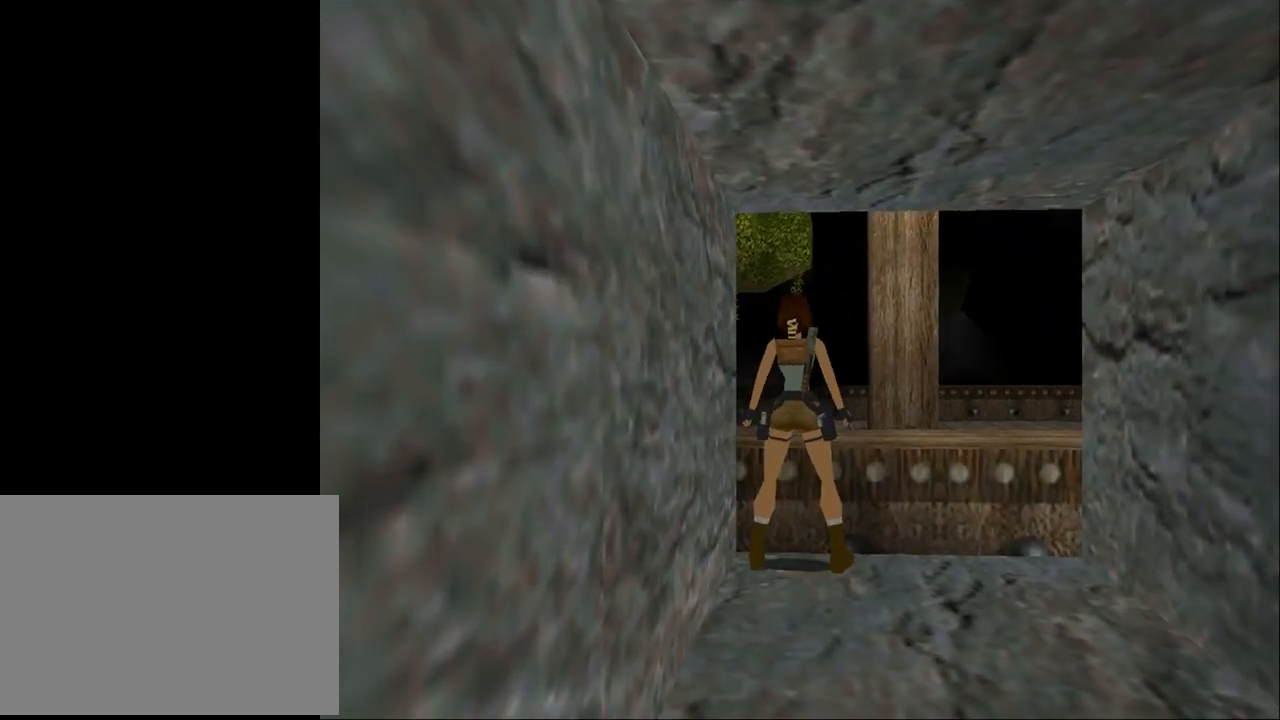
{"buttons": ["L2", "DPAD_UP", "DPAD_LEFT"], "events": [[67, "R2", "up"], [167, "L2", "down"], [300, "DPAD_UP", "down"], [367, "DPAD_LEFT", "down"]]}
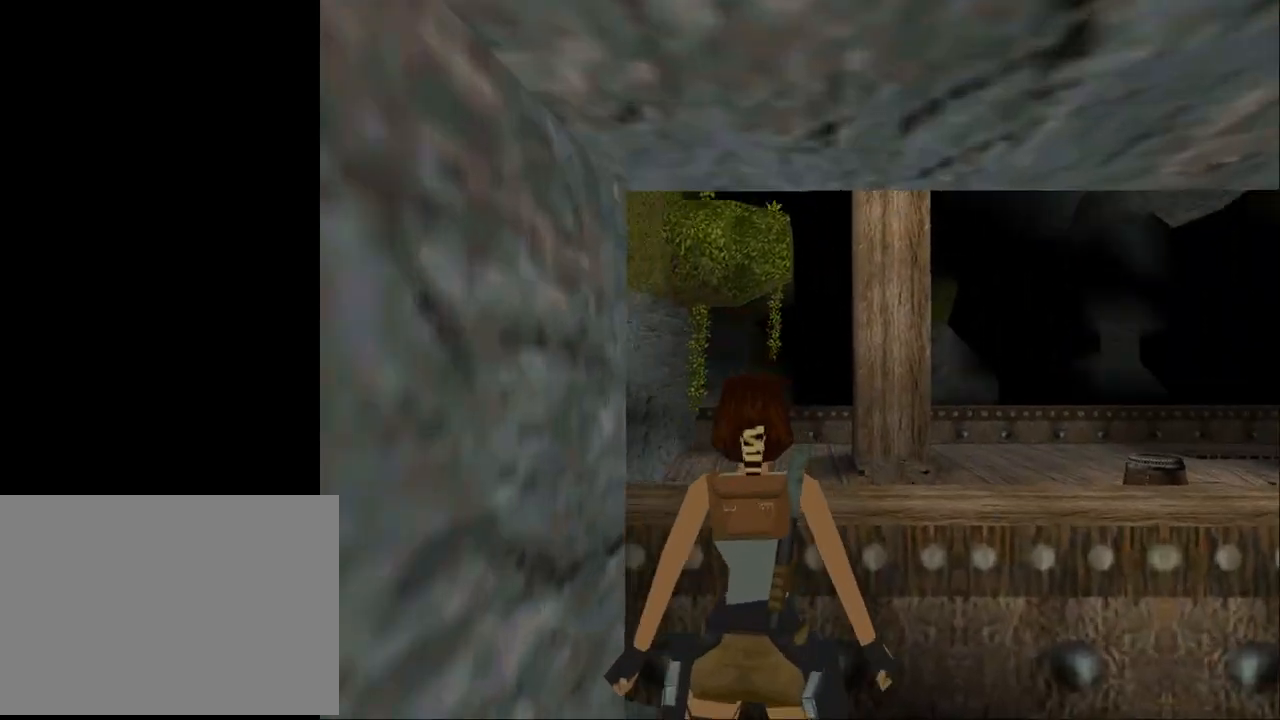
{"buttons": ["L2"], "events": [[67, "DPAD_LEFT", "up"], [300, "DPAD_UP", "up"]]}
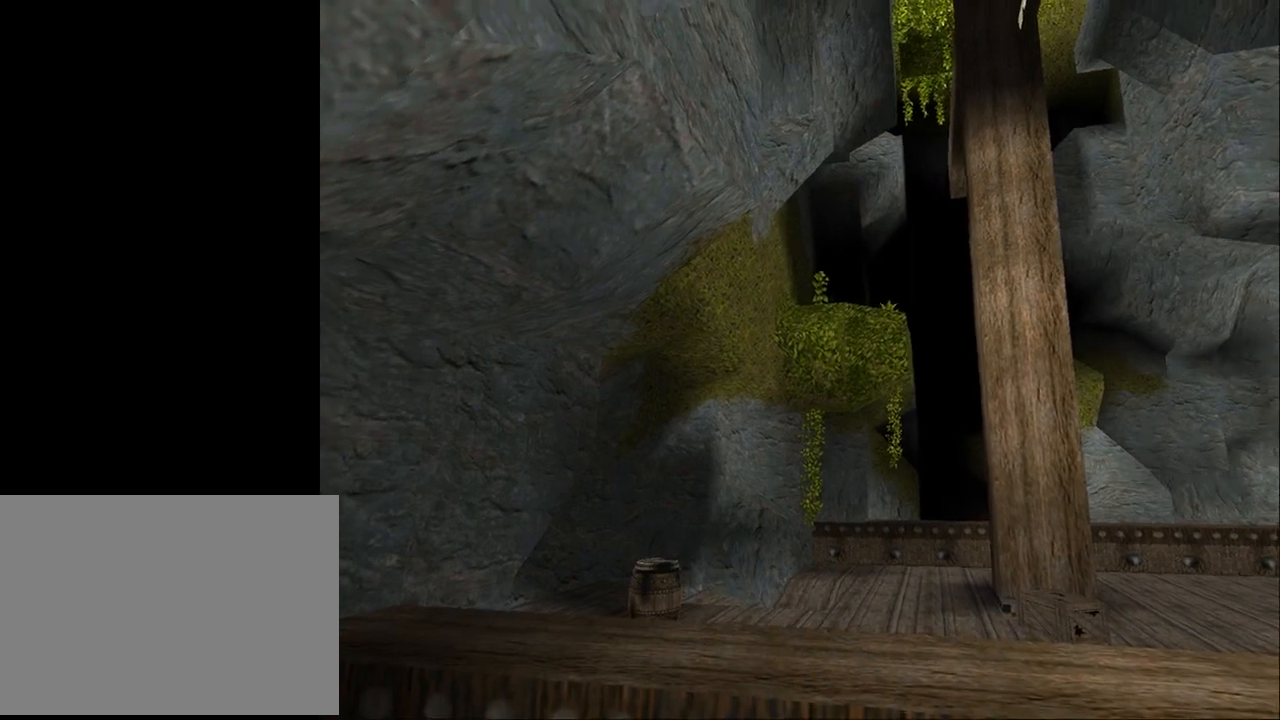
{"buttons": [], "events": [[167, "L2", "up"]]}
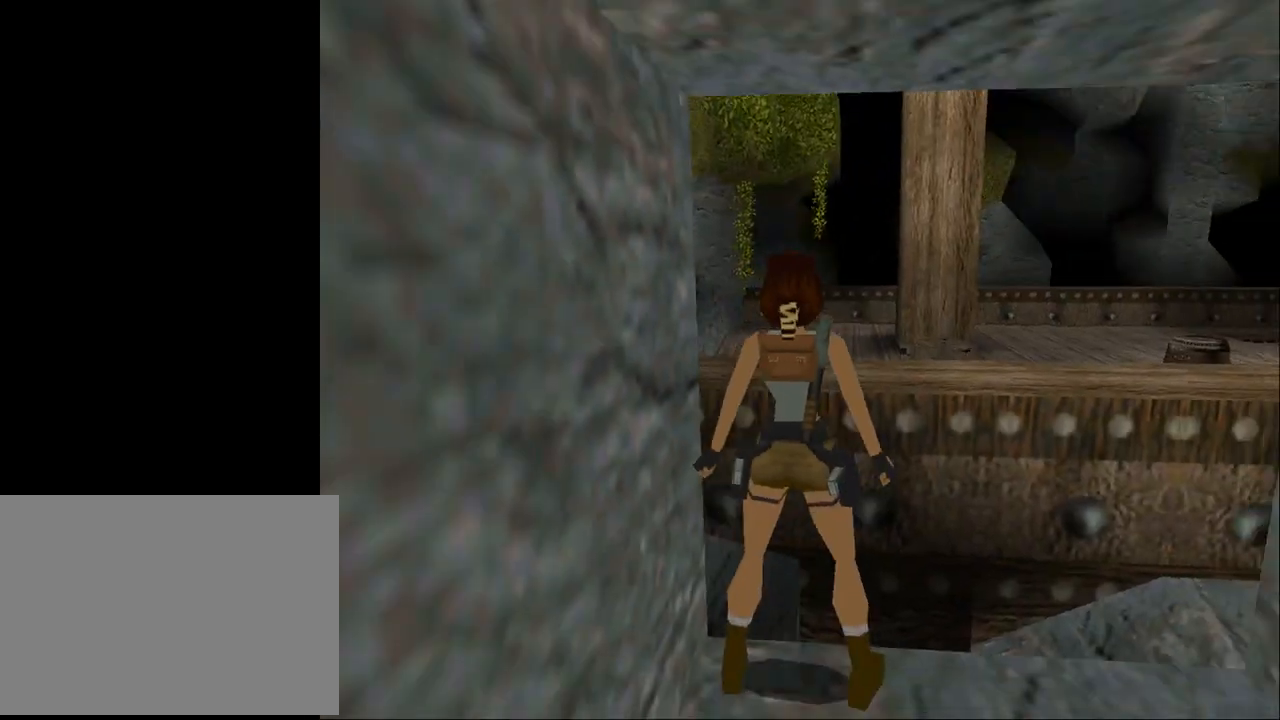
{"buttons": [], "events": []}
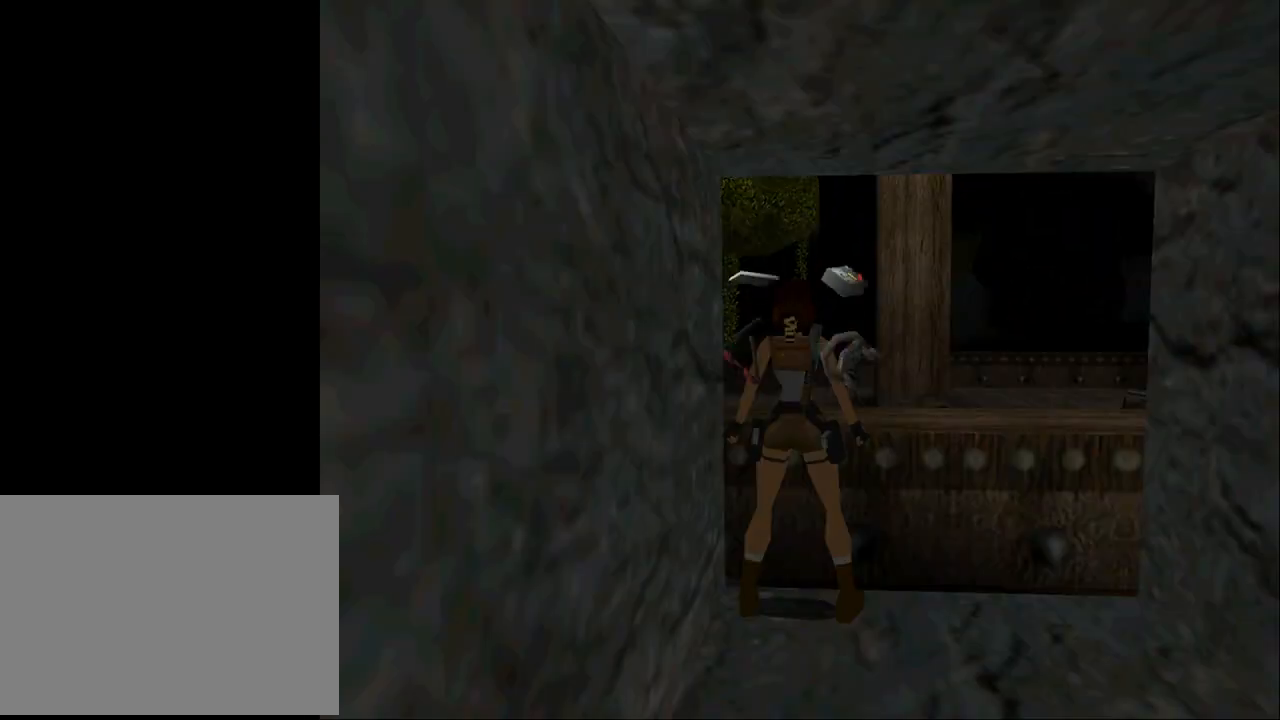
{"buttons": [], "events": []}
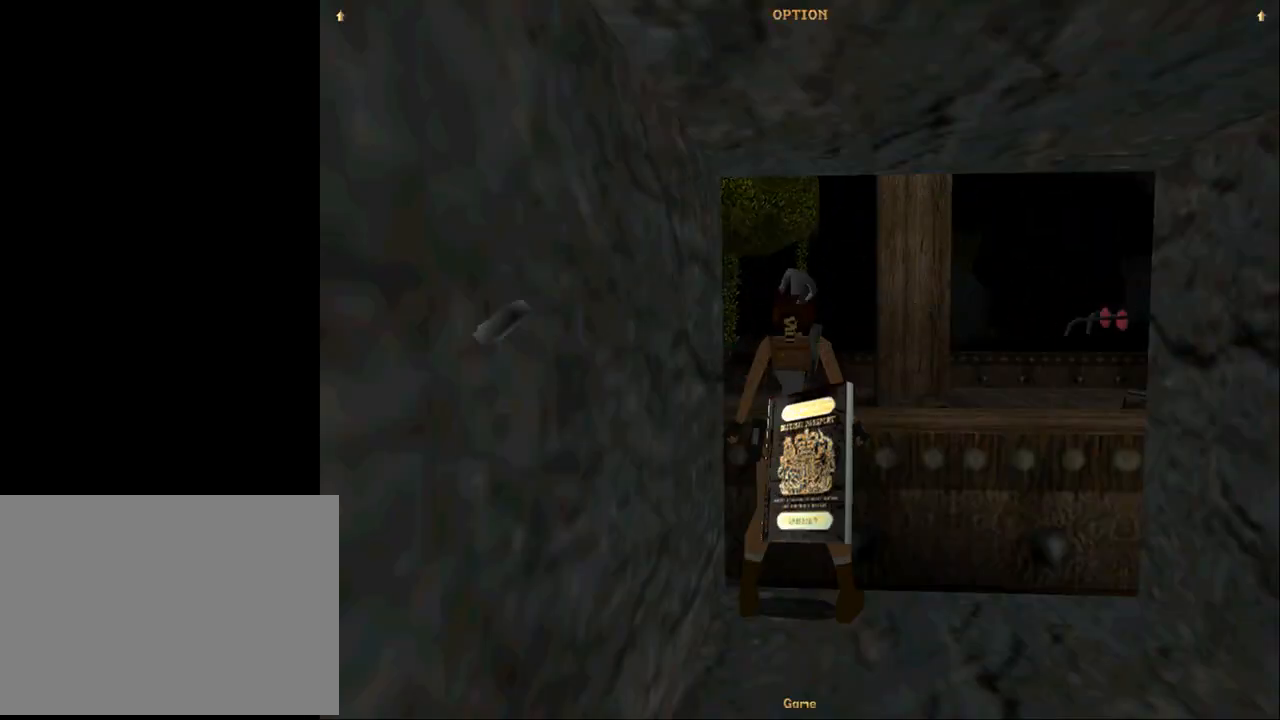
{"buttons": [], "events": []}
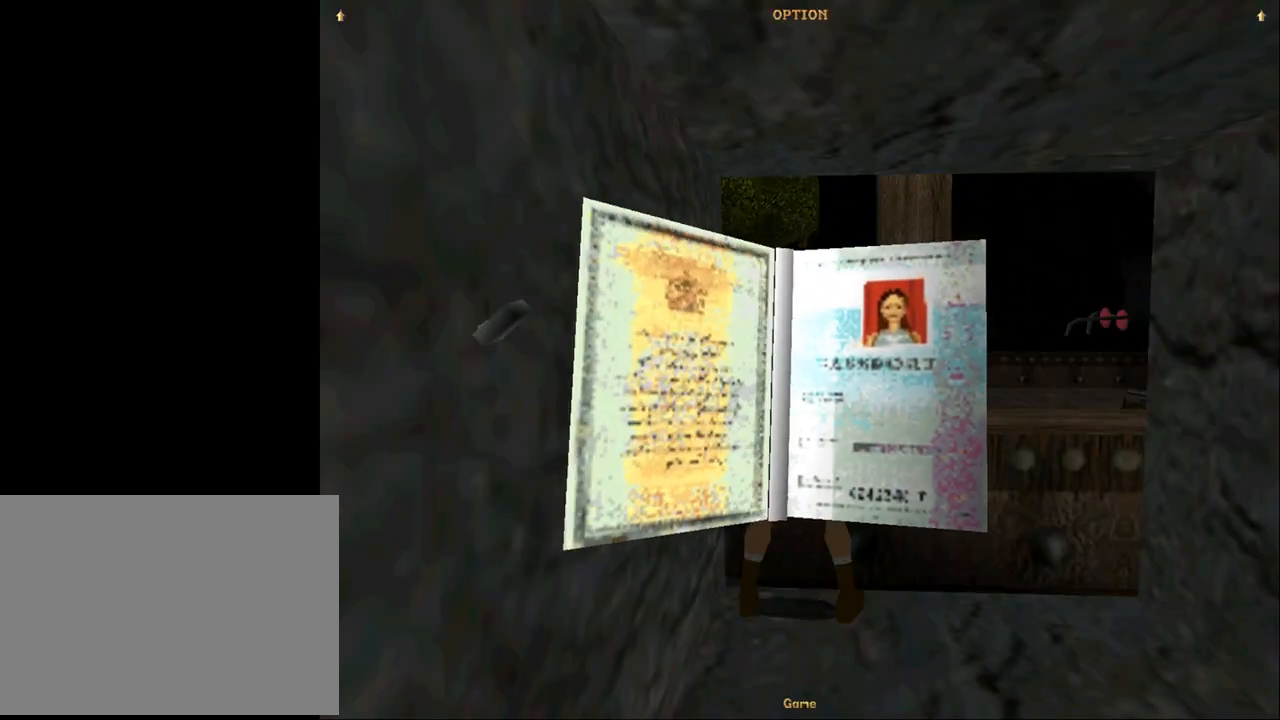
{"buttons": [], "events": []}
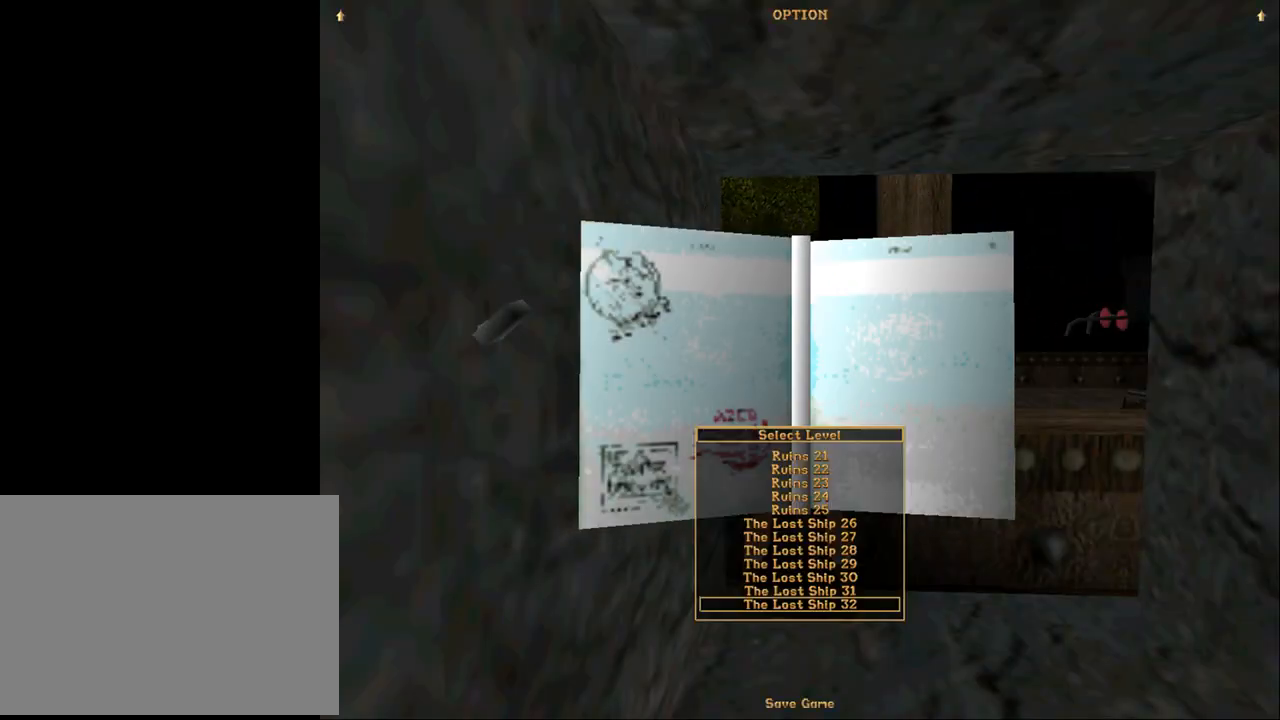
{"buttons": [], "events": []}
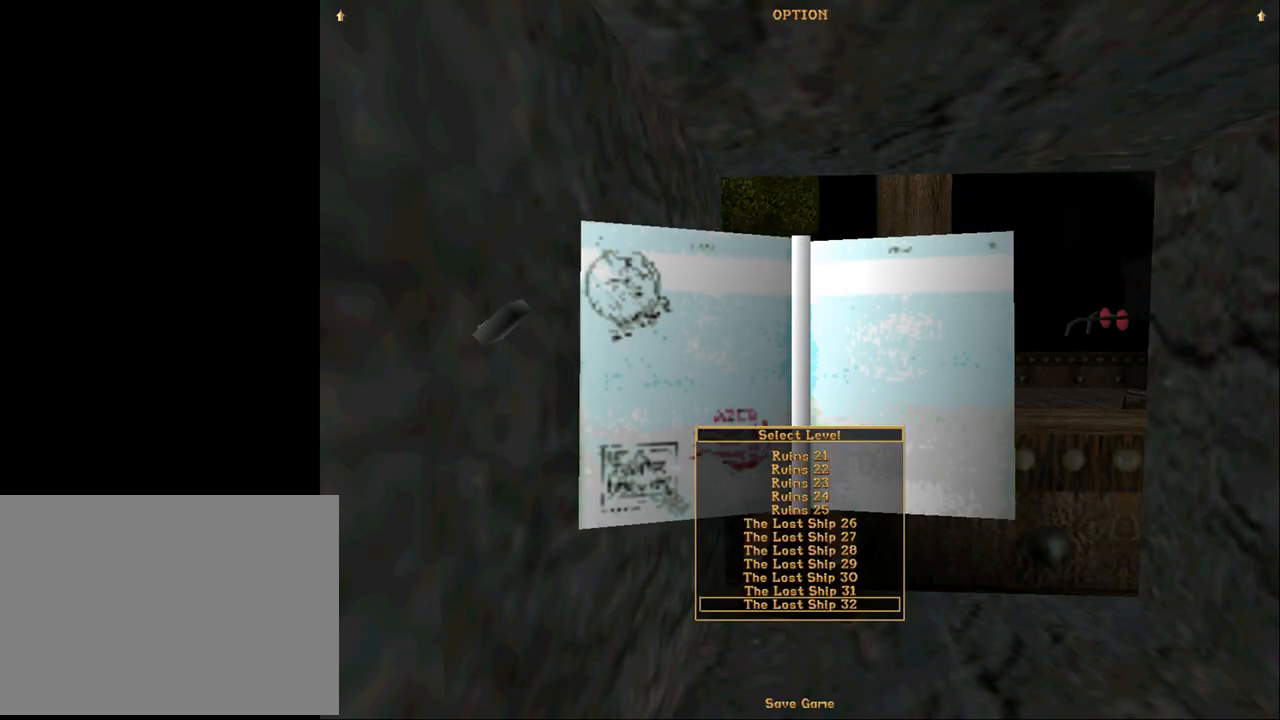
{"buttons": [], "events": []}
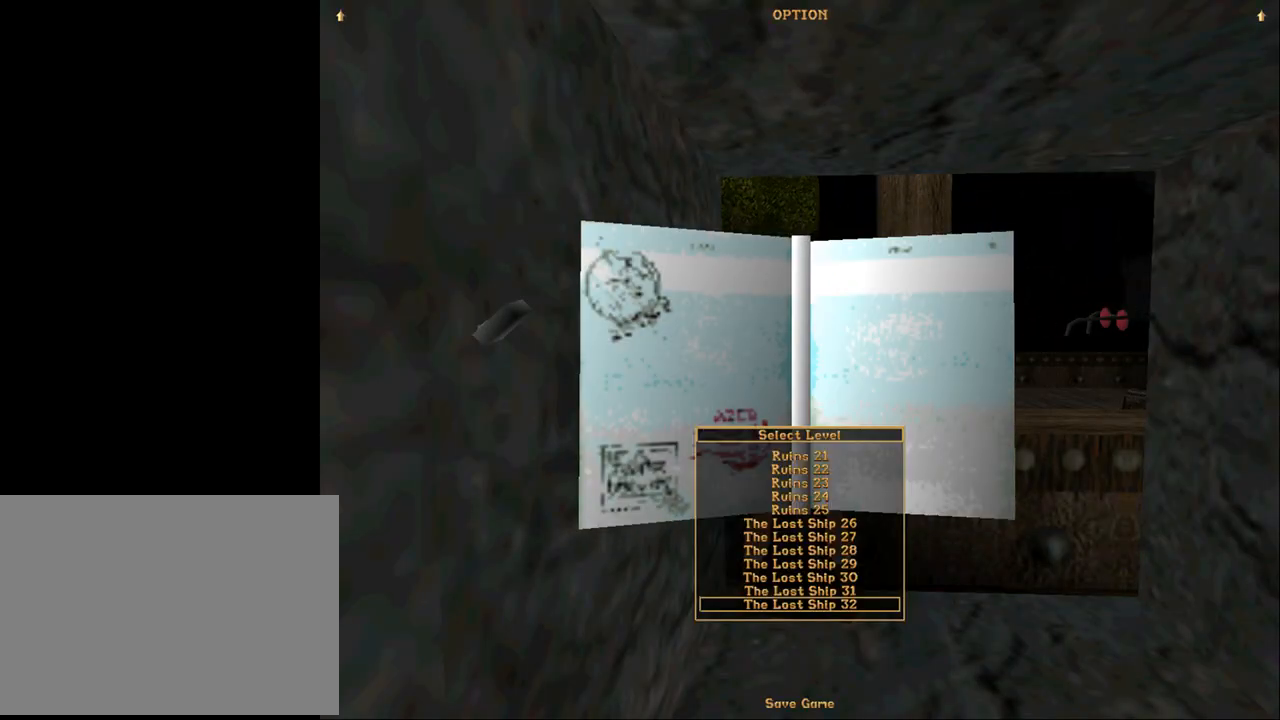
{"buttons": ["CROSS"], "events": [[67, "DPAD_DOWN", "down"], [200, "DPAD_DOWN", "up"], [467, "CROSS", "down"]]}
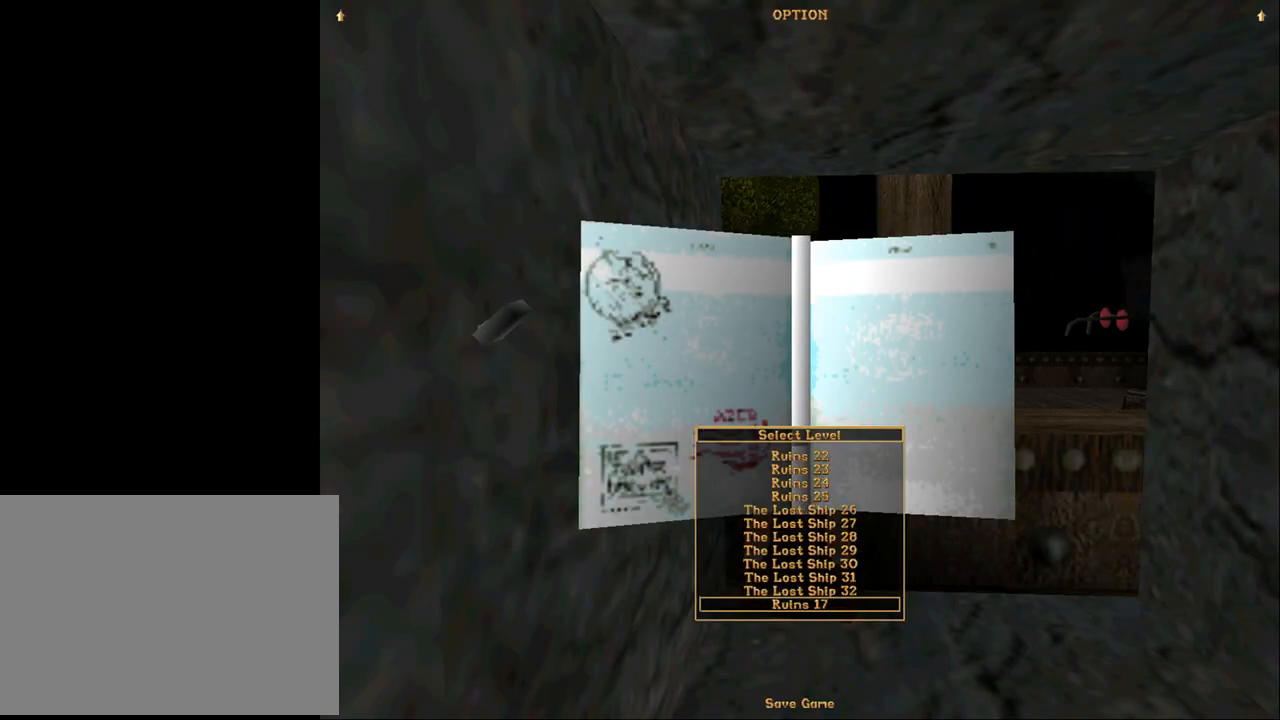
{"buttons": [], "events": [[100, "CROSS", "up"]]}
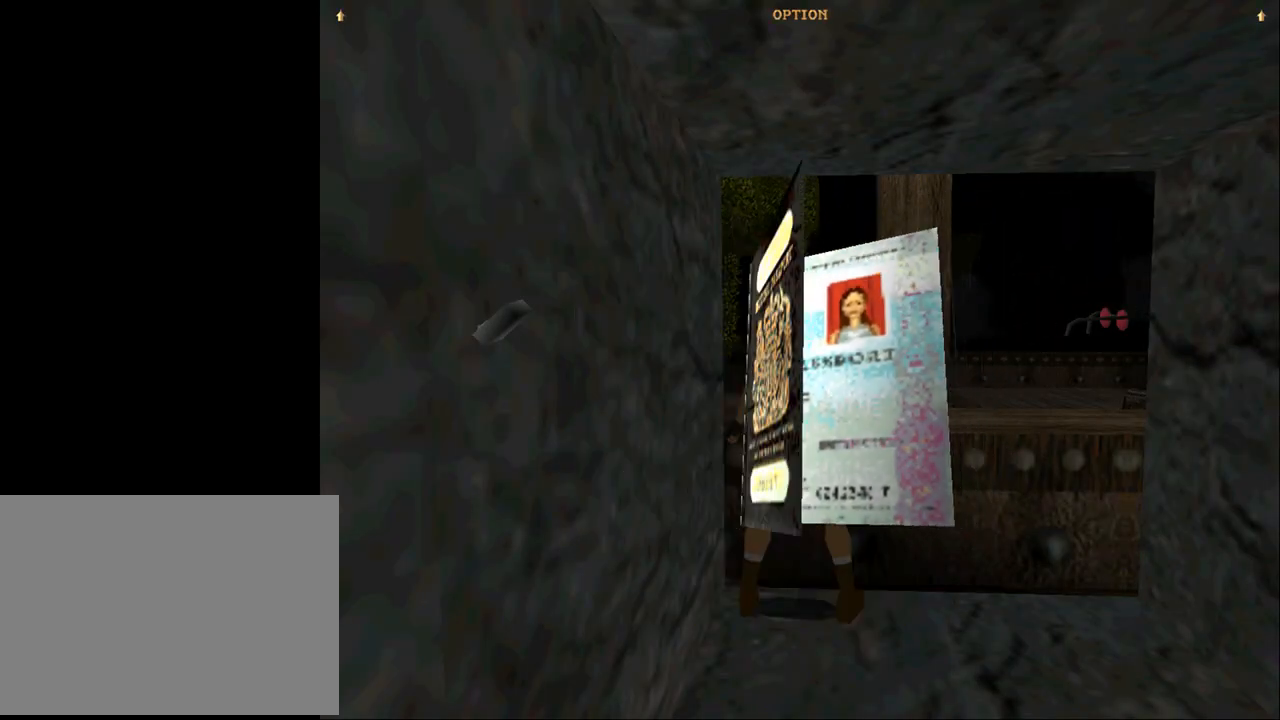
{"buttons": [], "events": []}
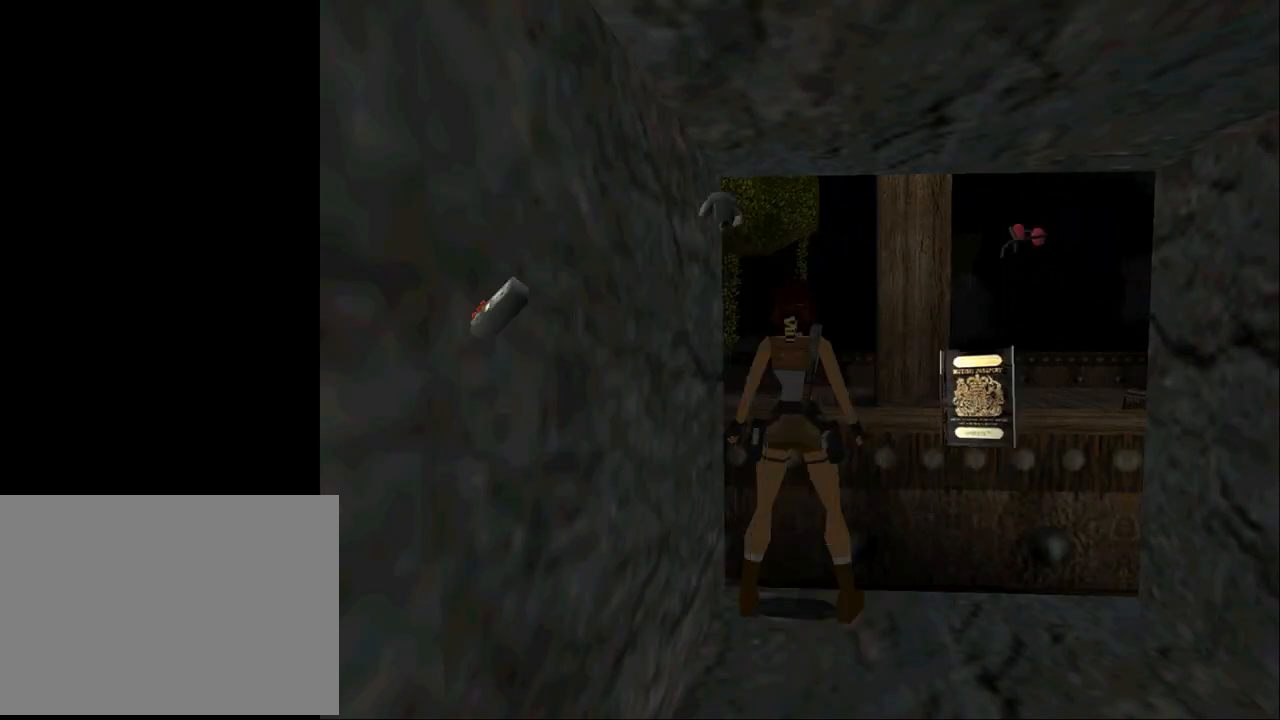
{"buttons": ["DPAD_DOWN"], "events": [[233, "DPAD_DOWN", "down"]]}
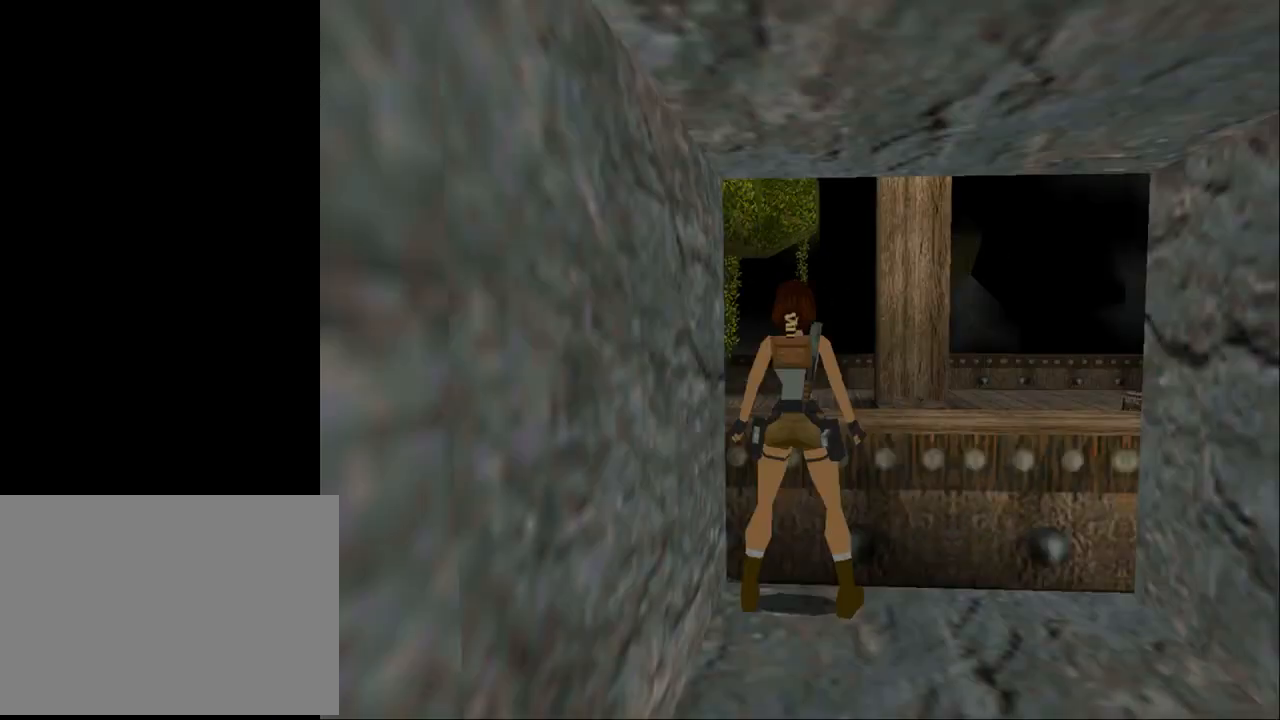
{"buttons": [], "events": [[433, "DPAD_DOWN", "up"]]}
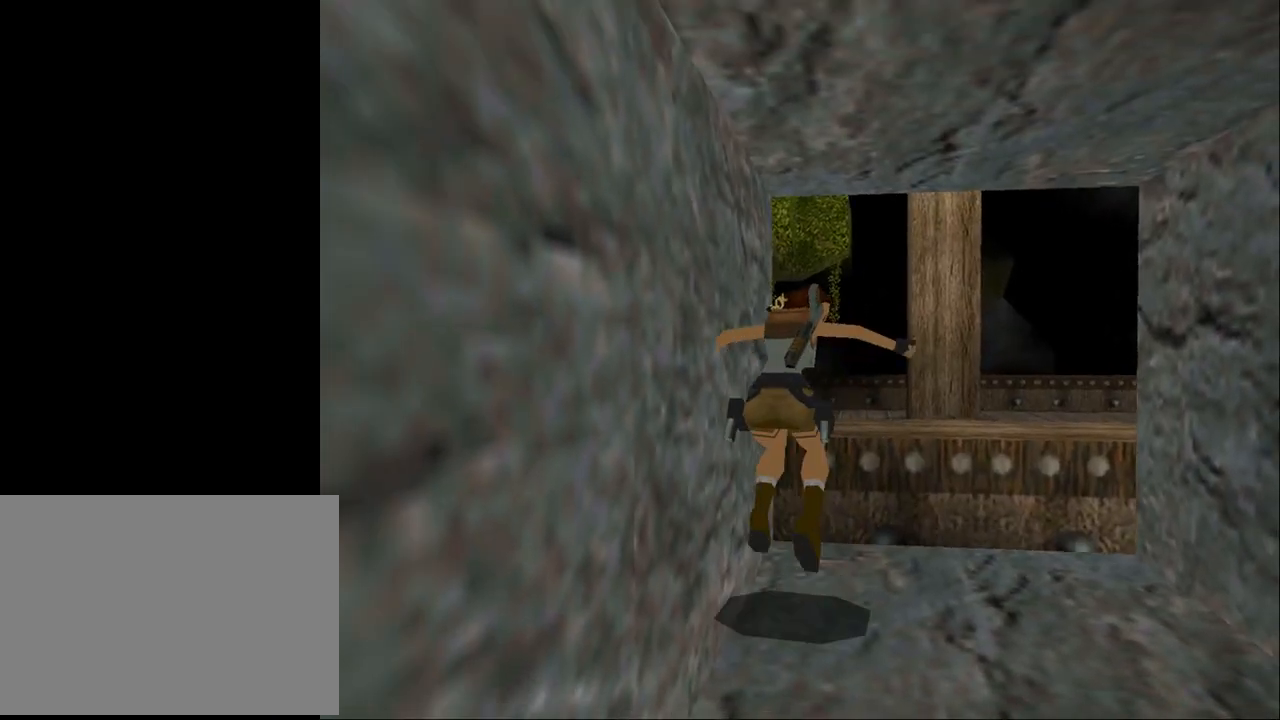
{"buttons": ["SQUARE", "DPAD_UP", "DPAD_RIGHT"], "events": [[233, "DPAD_UP", "down"], [433, "DPAD_RIGHT", "down"], [500, "SQUARE", "down"]]}
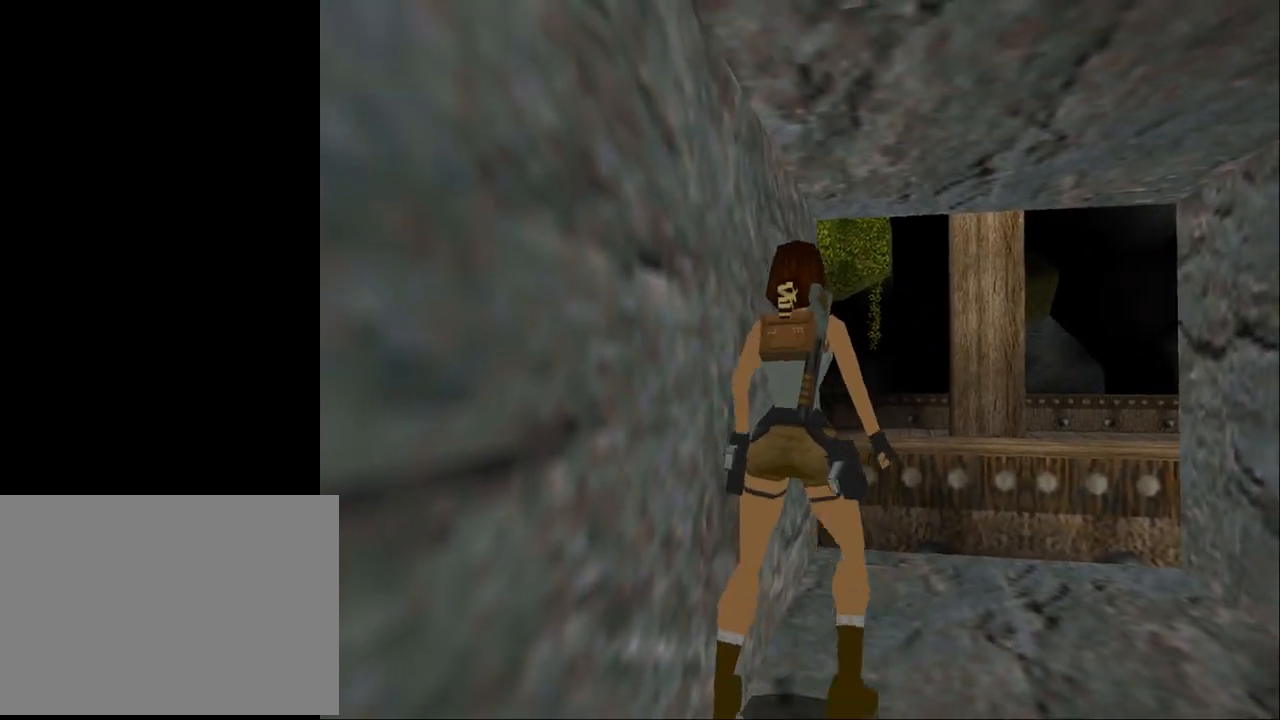
{"buttons": ["SQUARE", "DPAD_UP"], "events": [[133, "DPAD_RIGHT", "up"]]}
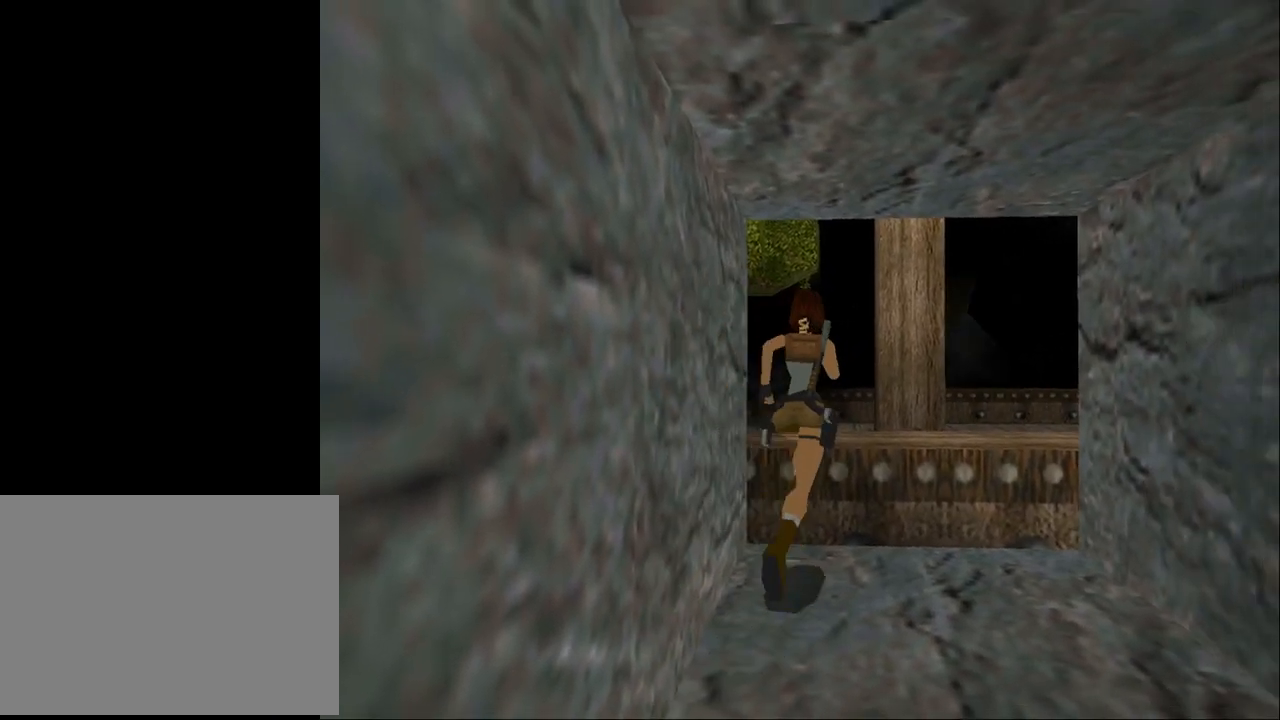
{"buttons": ["SQUARE", "DPAD_UP", "DPAD_LEFT"], "events": [[467, "DPAD_LEFT", "down"]]}
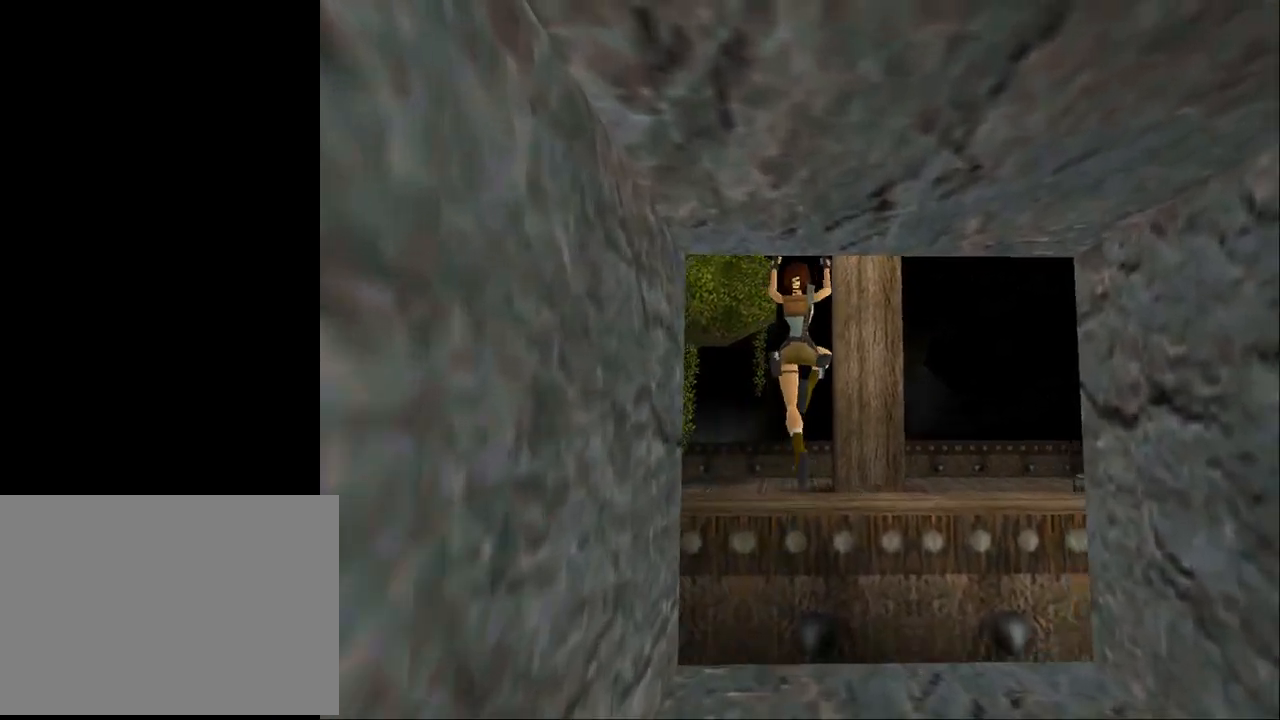
{"buttons": ["SQUARE", "DPAD_UP"], "events": [[267, "DPAD_LEFT", "up"]]}
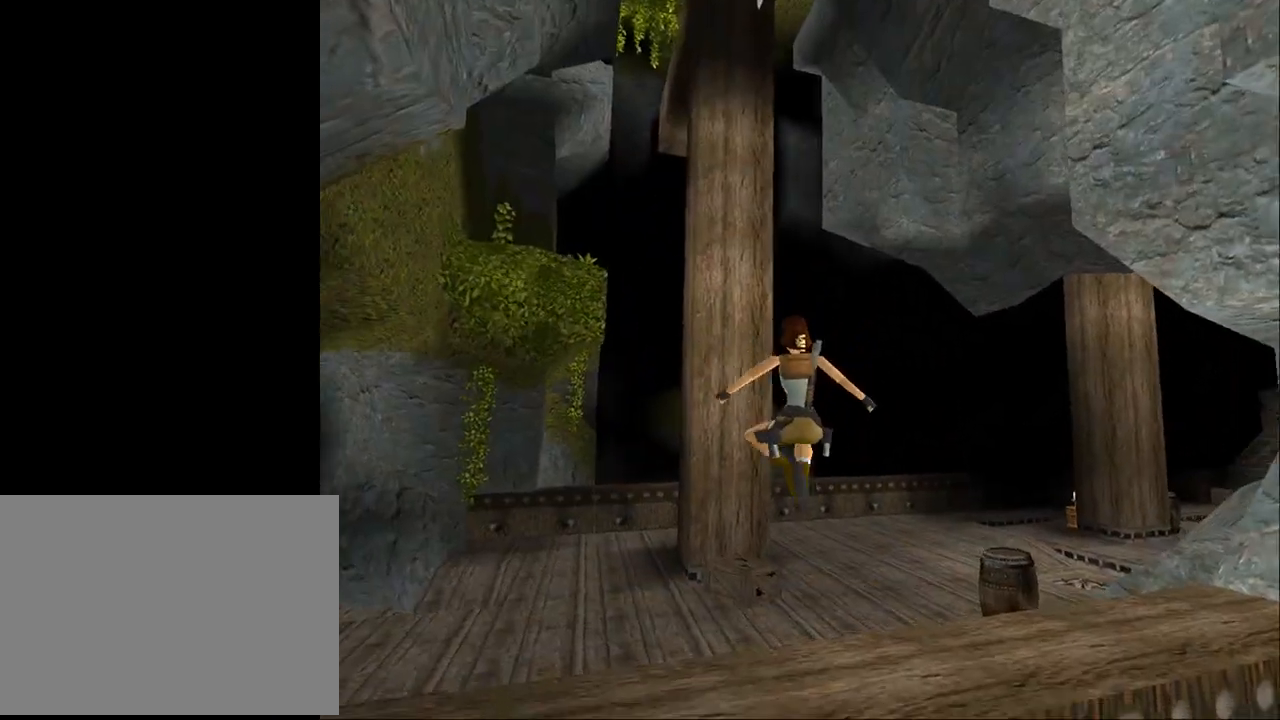
{"buttons": [], "events": [[200, "SQUARE", "up"], [267, "DPAD_RIGHT", "down"], [333, "DPAD_UP", "up"], [367, "DPAD_RIGHT", "up"]]}
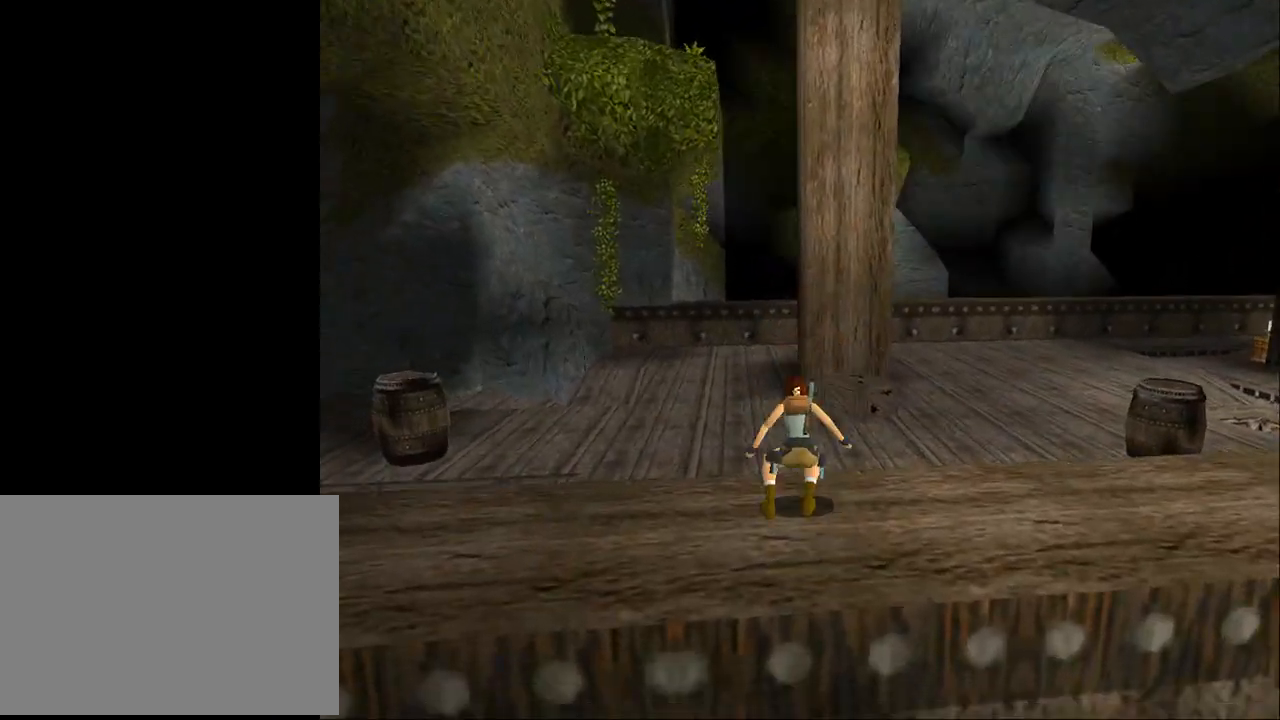
{"buttons": ["L2", "DPAD_RIGHT"], "events": [[133, "L2", "down"], [267, "DPAD_RIGHT", "down"]]}
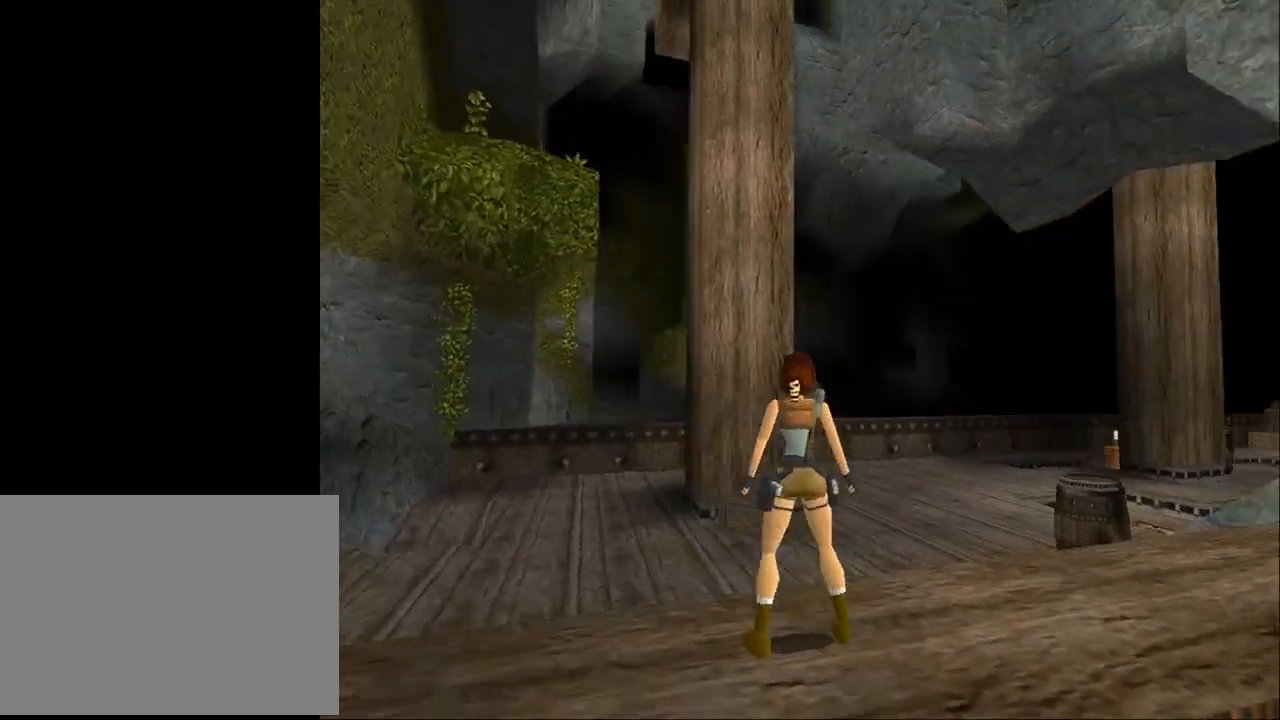
{"buttons": ["L2"], "events": [[133, "DPAD_UP", "down"], [267, "DPAD_UP", "up"], [300, "DPAD_RIGHT", "up"]]}
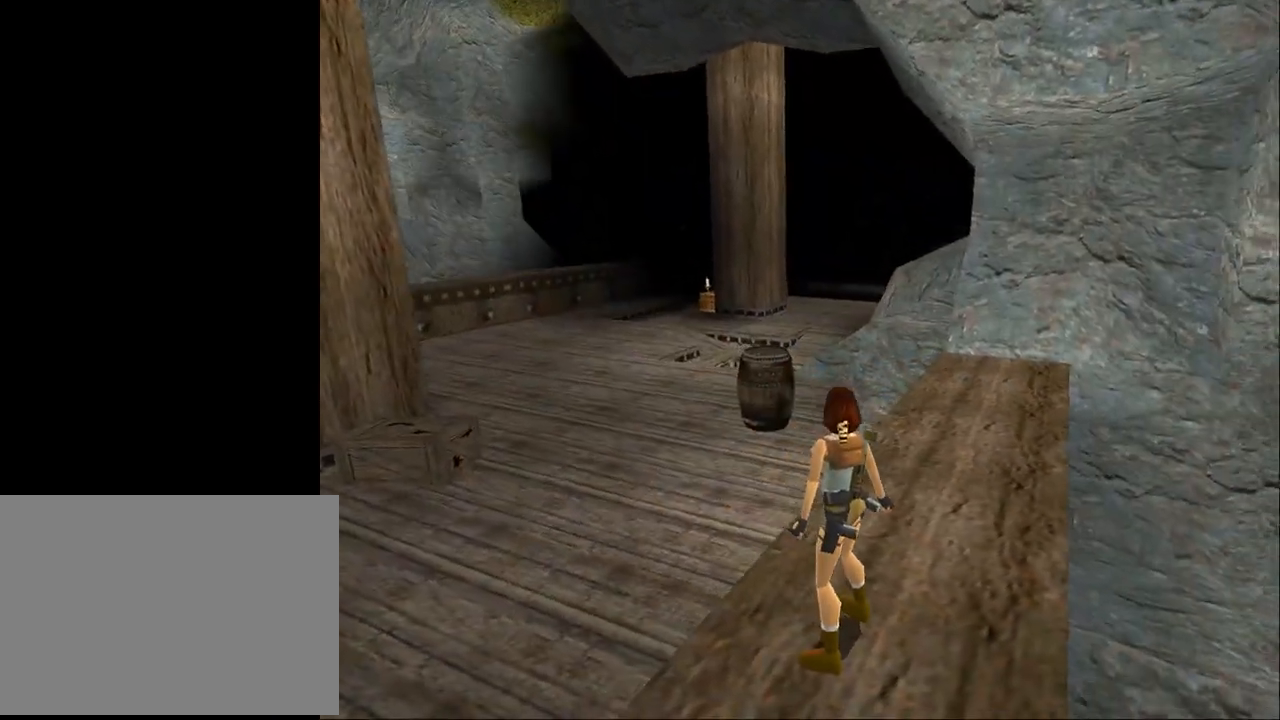
{"buttons": ["DPAD_LEFT"], "events": [[467, "L2", "up"], [500, "DPAD_LEFT", "down"]]}
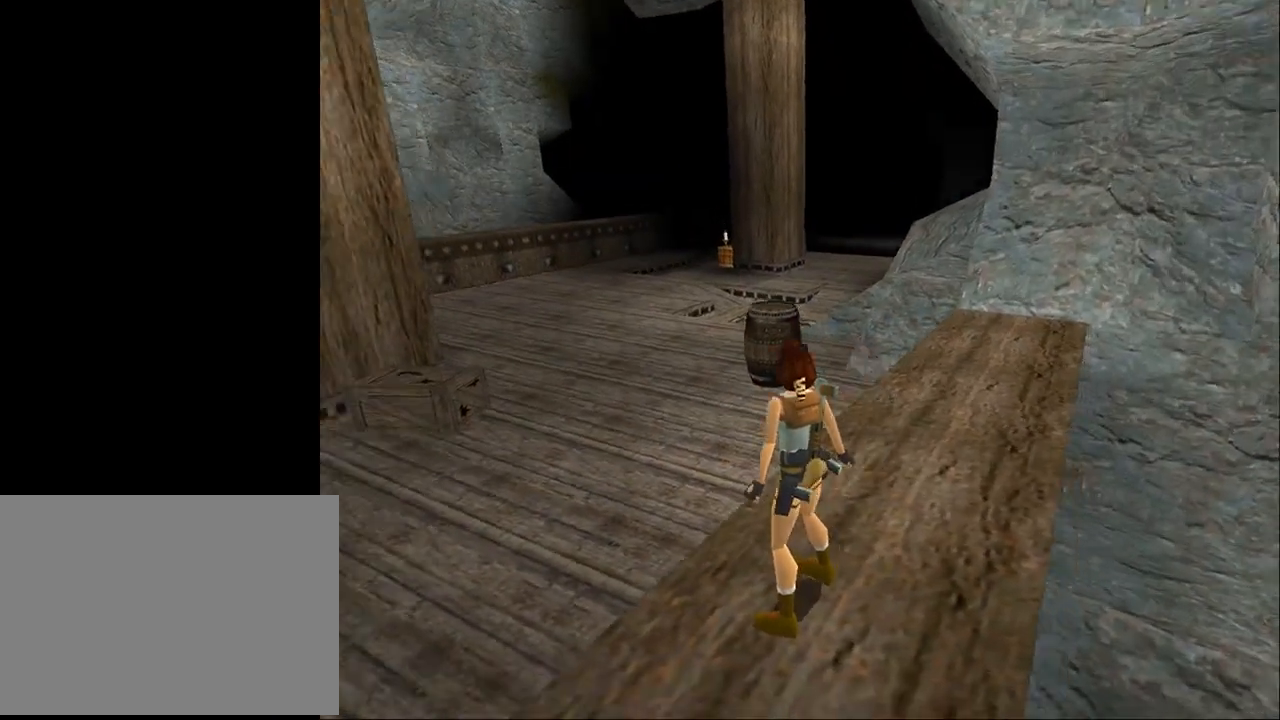
{"buttons": ["DPAD_LEFT"], "events": []}
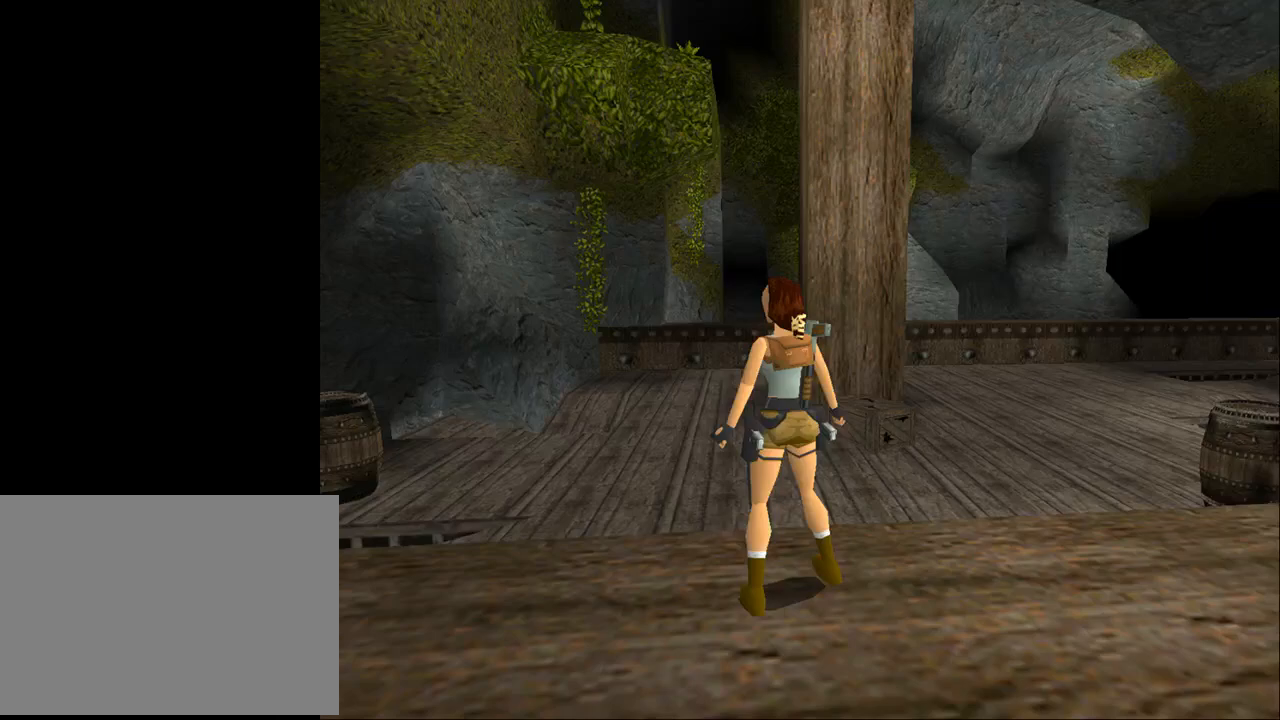
{"buttons": ["L2"], "events": [[300, "DPAD_LEFT", "up"], [300, "L2", "down"]]}
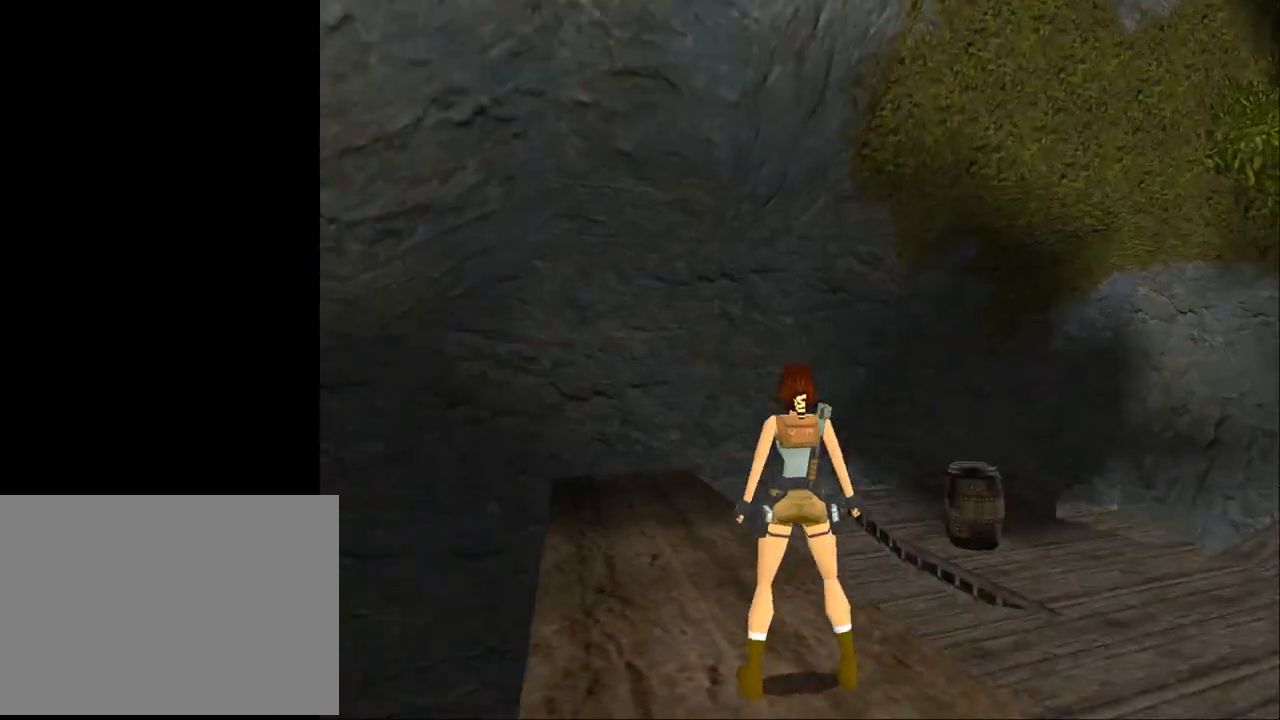
{"buttons": ["L2"], "events": [[33, "DPAD_UP", "down"], [300, "DPAD_UP", "up"]]}
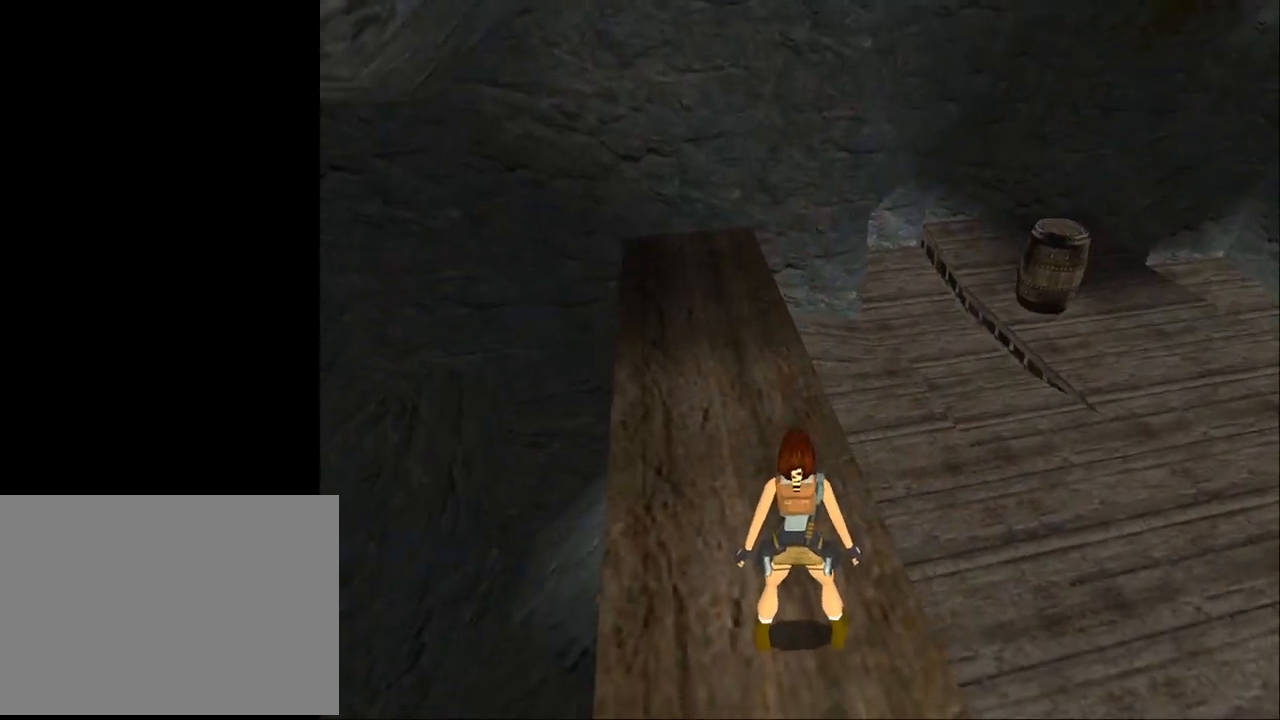
{"buttons": ["TRIANGLE", "DPAD_UP", "DPAD_RIGHT"], "events": [[100, "DPAD_UP", "down"], [167, "DPAD_RIGHT", "down"], [167, "L2", "up"], [333, "TRIANGLE", "down"]]}
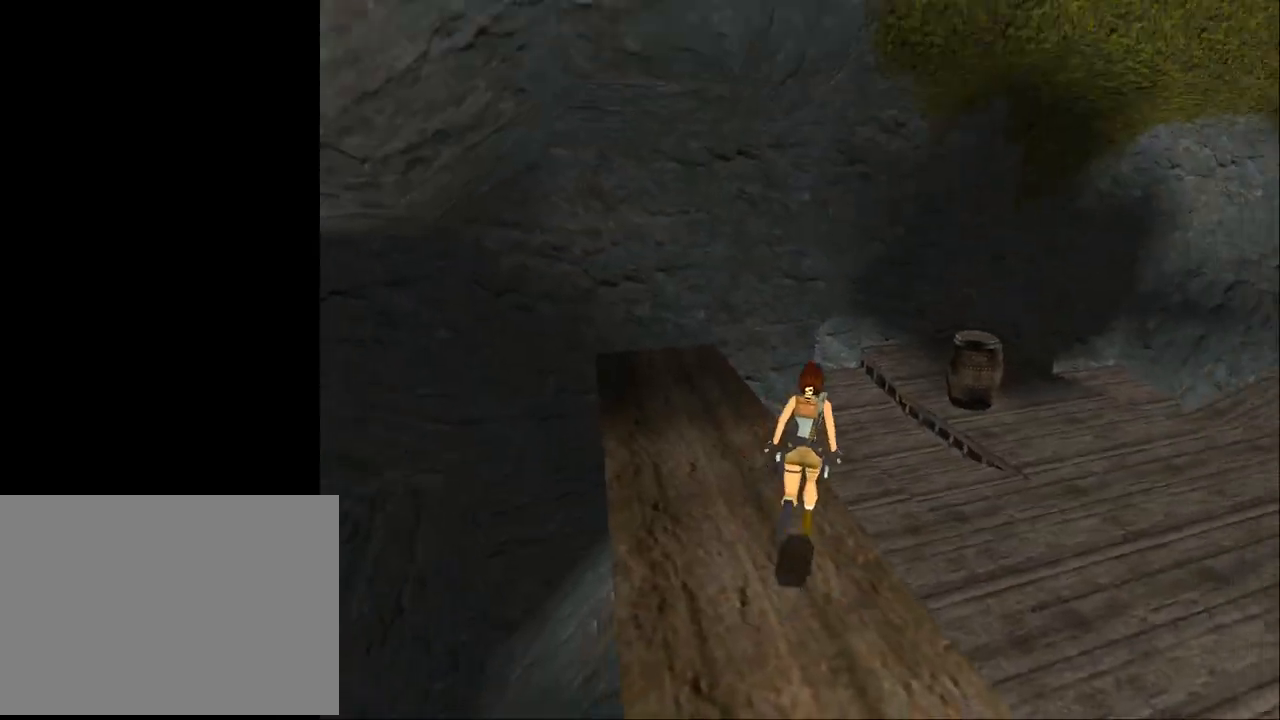
{"buttons": ["DPAD_UP", "DPAD_RIGHT"], "events": [[33, "TRIANGLE", "up"]]}